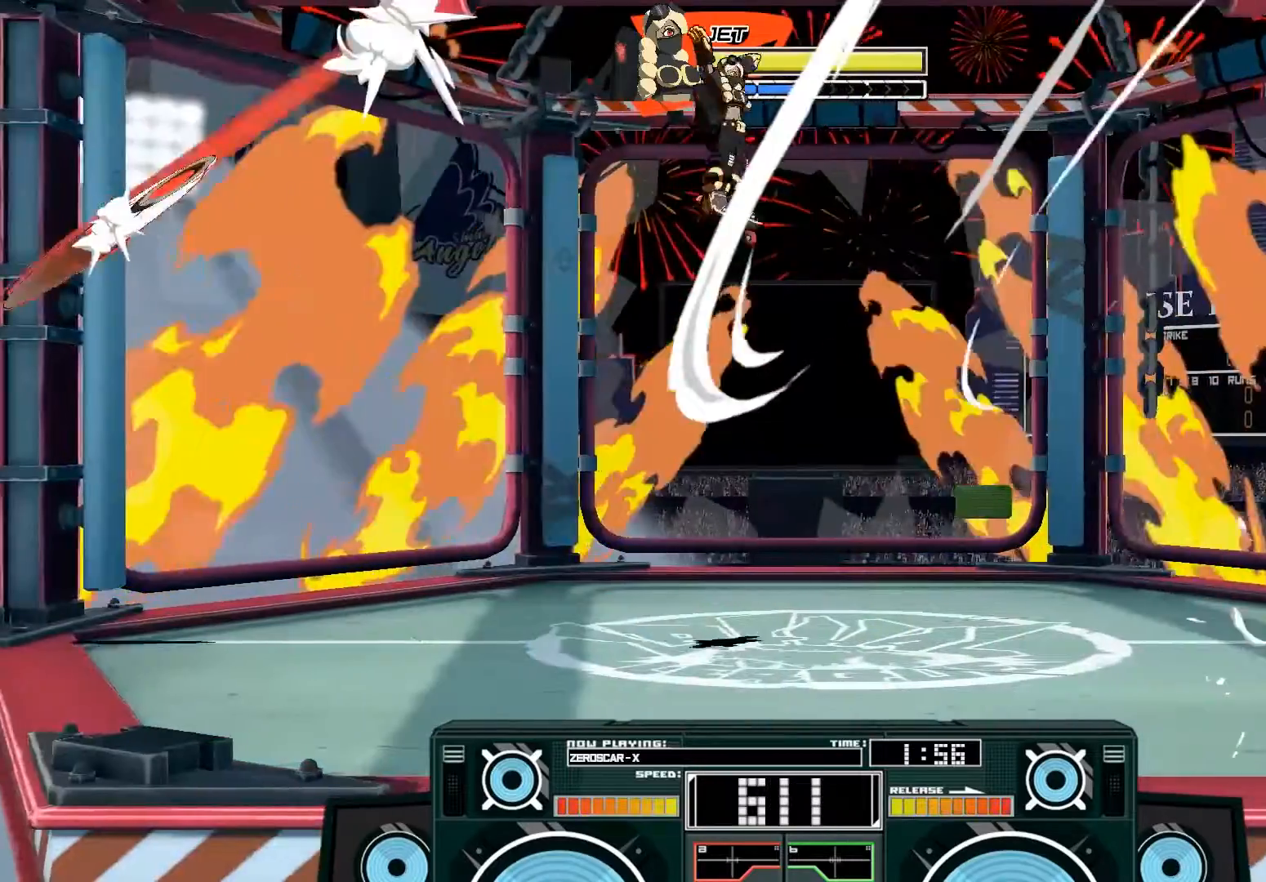
Gameplay with a controller (Xbox layout); each line is a JSON object with the inputs held at the frame after it (dt_ms = milliseconds from this image to that frame). "events" lists button and stick changes between this image and that frame as [ms after this image, input, new state], when the widget could be followed in between.
{"dt_ms": 500, "buttons": [], "left_stick": "center", "right_stick": "center", "events": [[33, "B", "down"], [33, "left_stick", "down"], [233, "B", "up"], [233, "left_stick", "down-right"], [300, "A", "up"], [333, "left_stick", "center"]]}
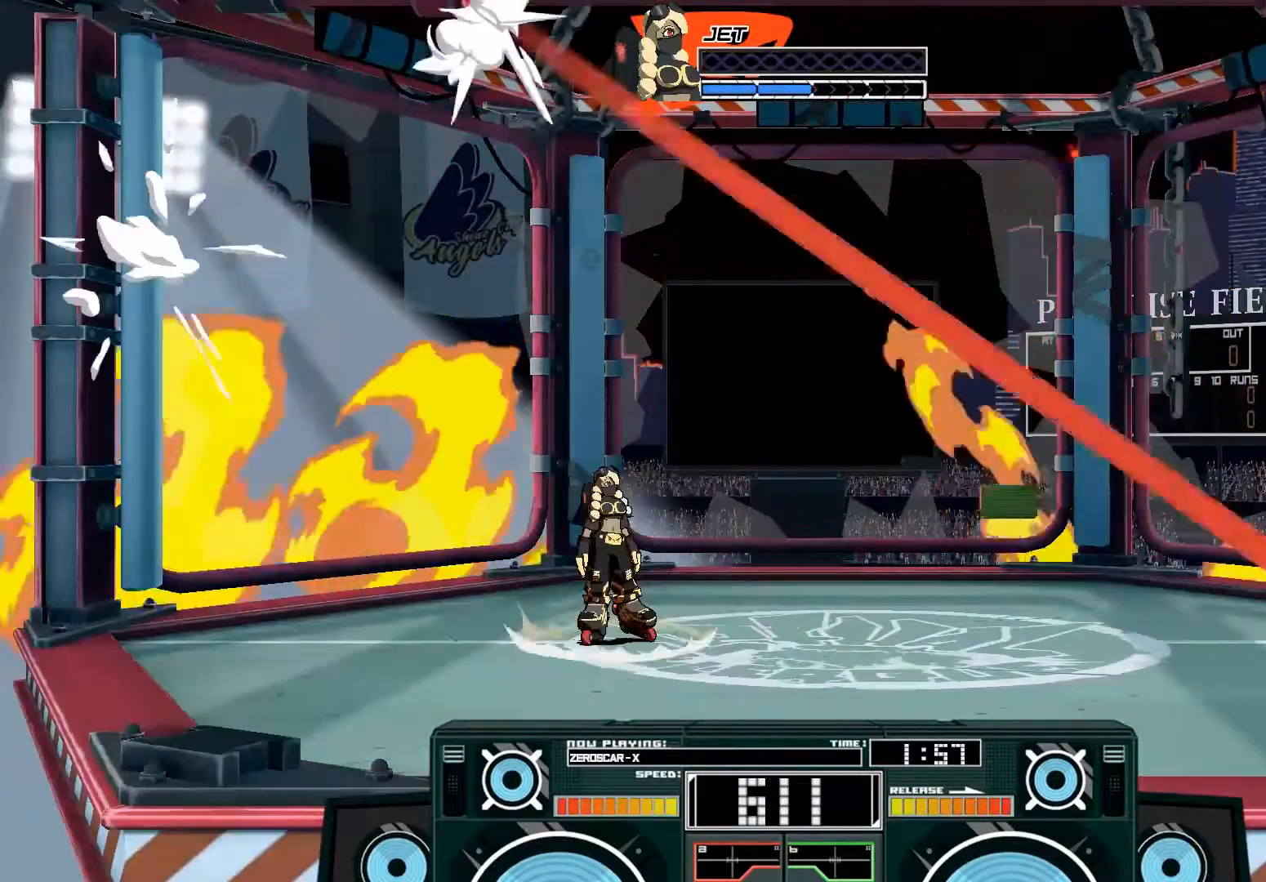
{"dt_ms": 500, "buttons": [], "left_stick": "center", "right_stick": "center", "events": [[400, "R3", "down"], [500, "R3", "up"]]}
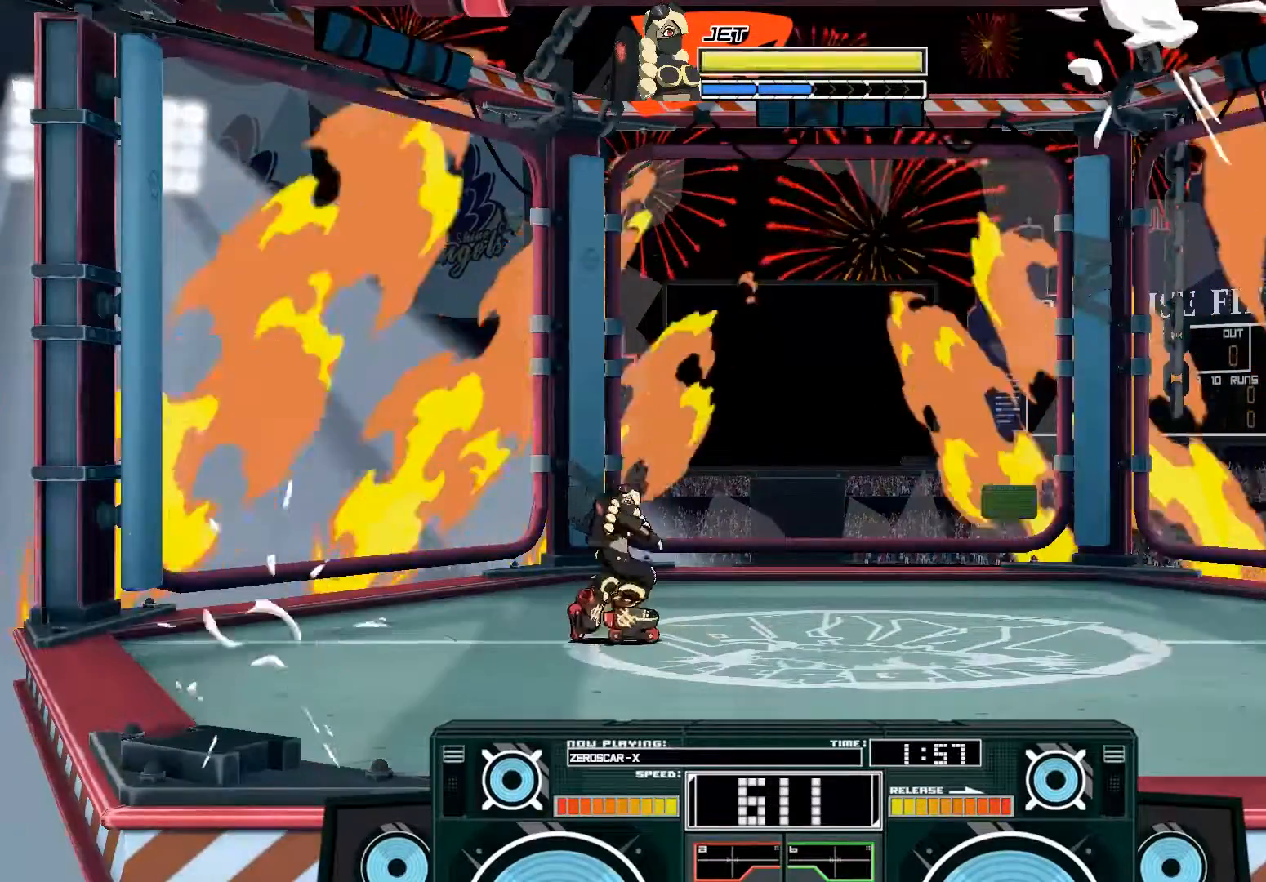
{"dt_ms": 500, "buttons": [], "left_stick": "center", "right_stick": "center", "events": []}
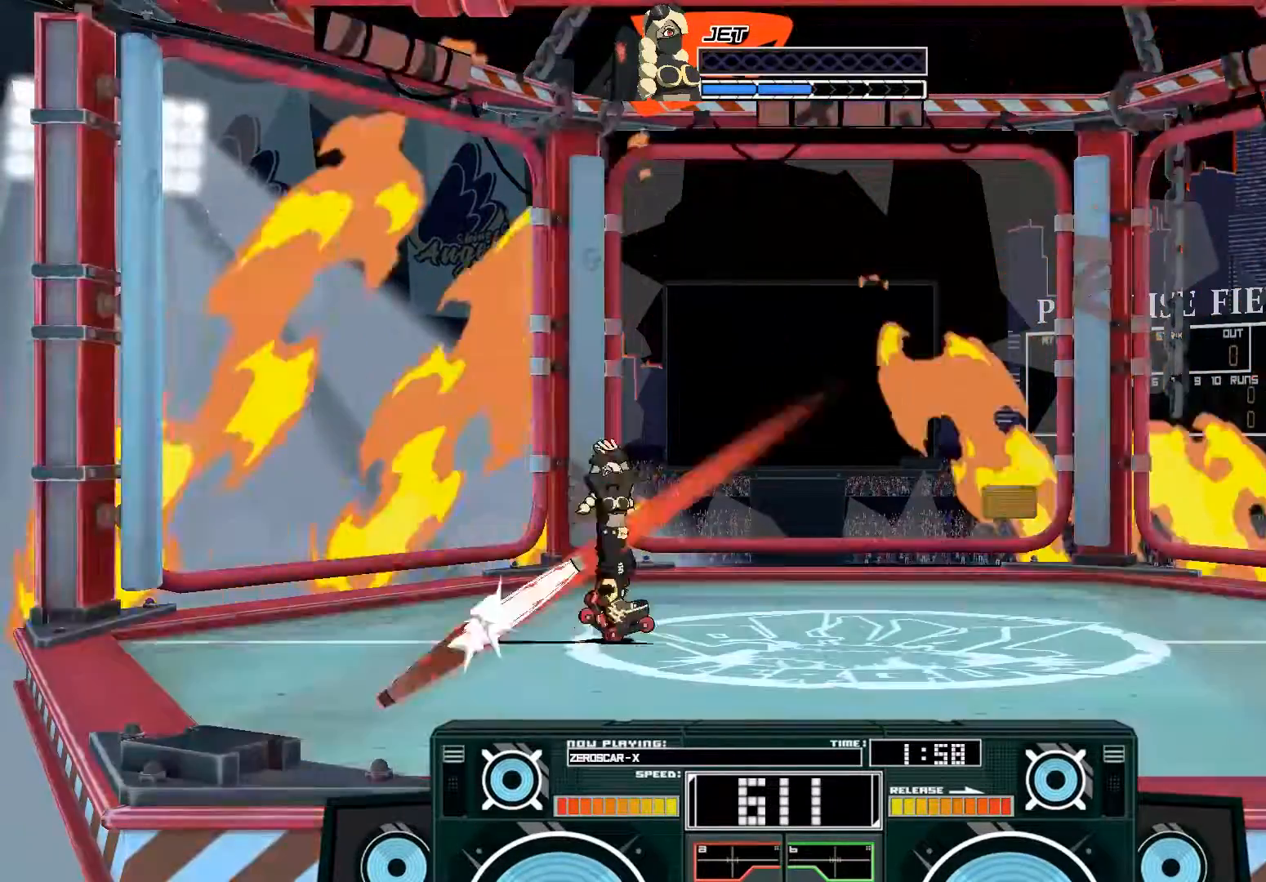
{"dt_ms": 500, "buttons": [], "left_stick": "center", "right_stick": "center", "events": []}
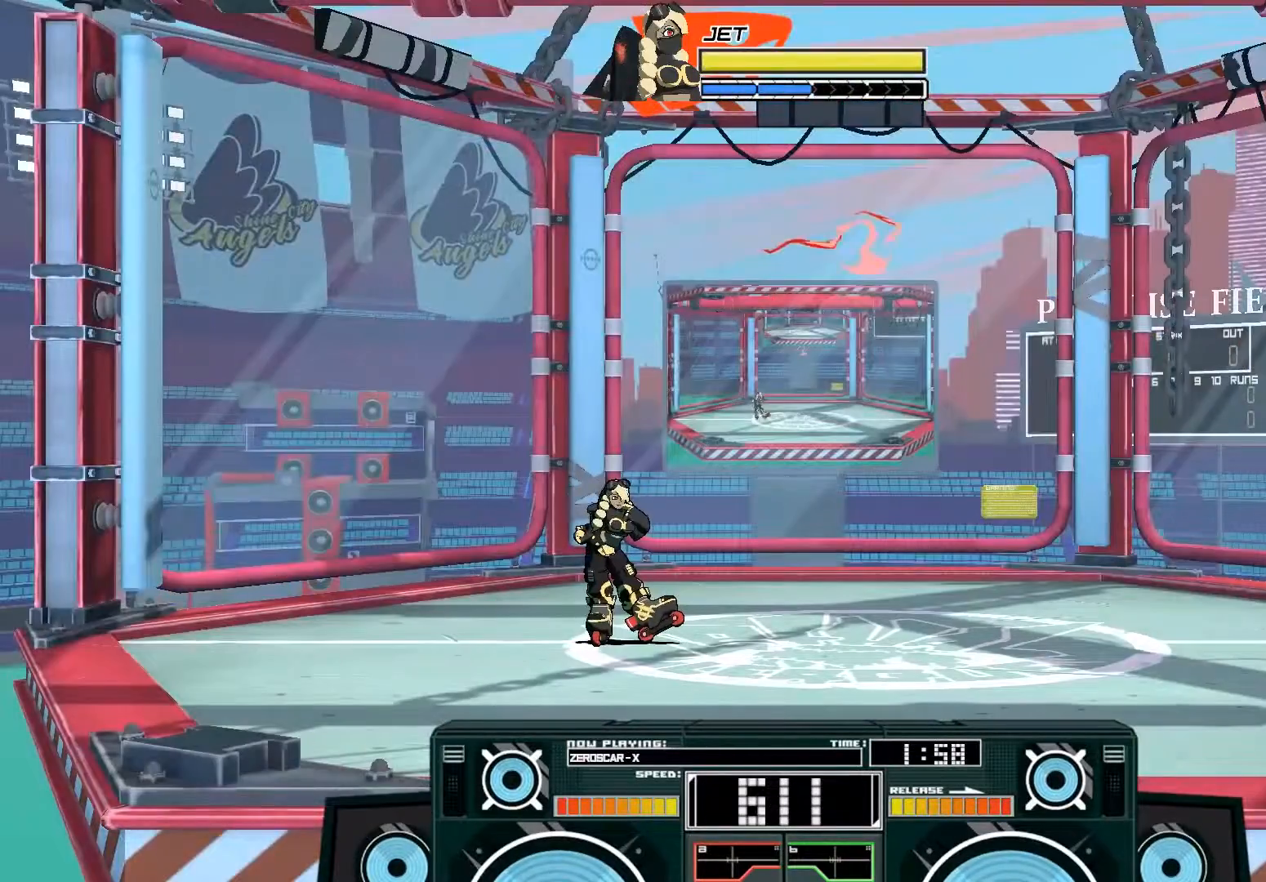
{"dt_ms": 500, "buttons": [], "left_stick": "center", "right_stick": "center", "events": [[267, "START", "down"], [333, "START", "up"]]}
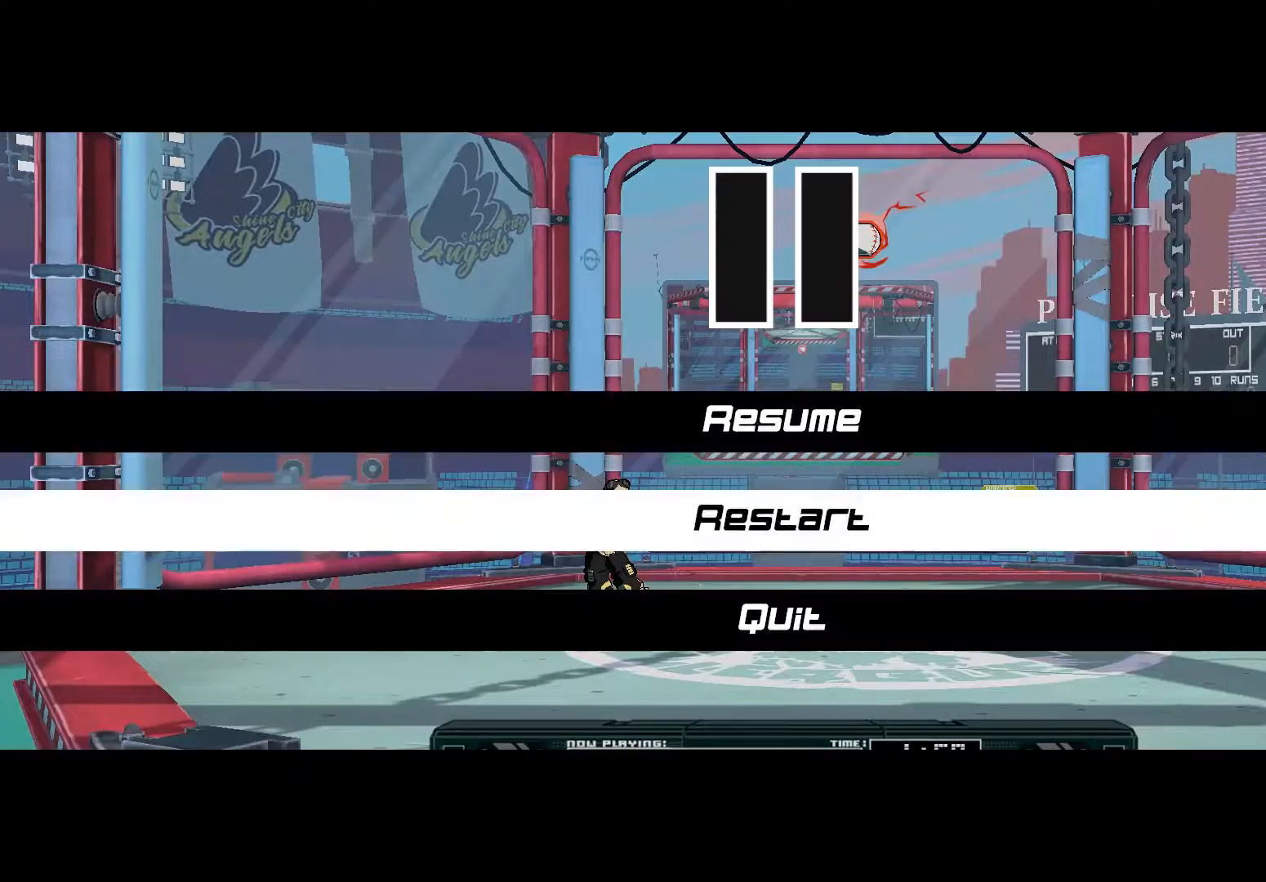
{"dt_ms": 500, "buttons": [], "left_stick": "center", "right_stick": "center", "events": [[33, "left_stick", "down"], [133, "left_stick", "center"], [200, "left_stick", "down"], [267, "A", "down"], [300, "left_stick", "center"], [433, "A", "up"]]}
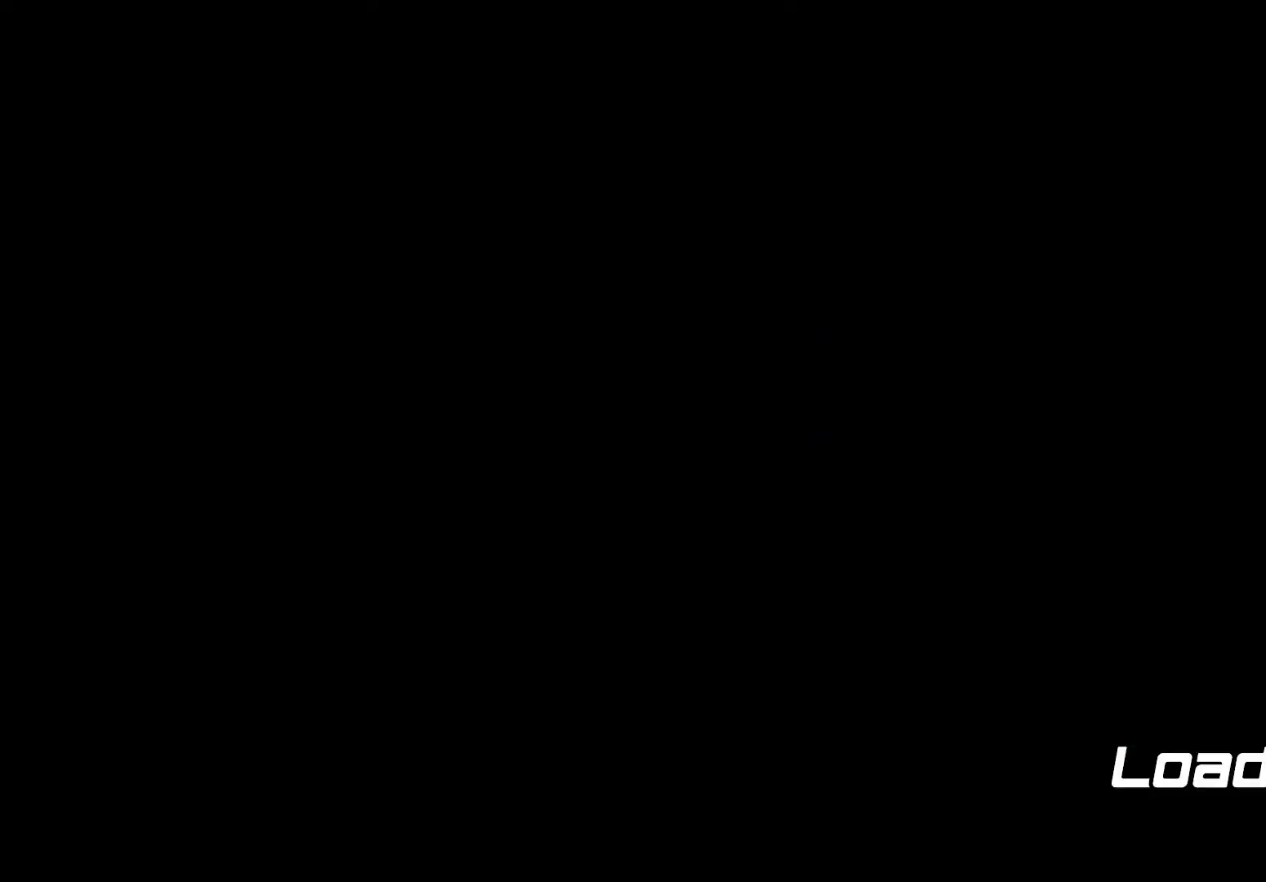
{"dt_ms": 500, "buttons": [], "left_stick": "center", "right_stick": "center"}
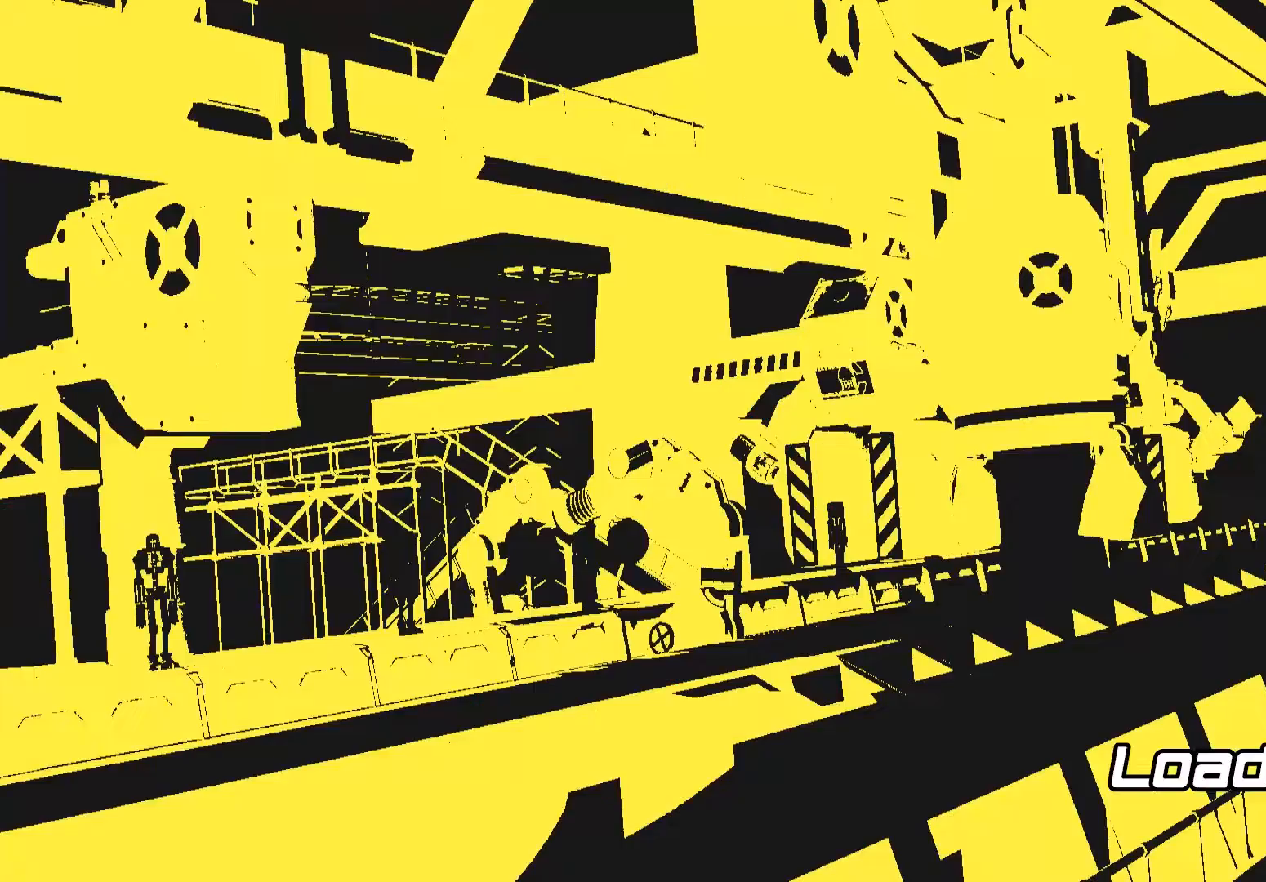
{"dt_ms": 500, "buttons": [], "left_stick": "center", "right_stick": "center", "events": [[333, "START", "down"], [433, "START", "up"]]}
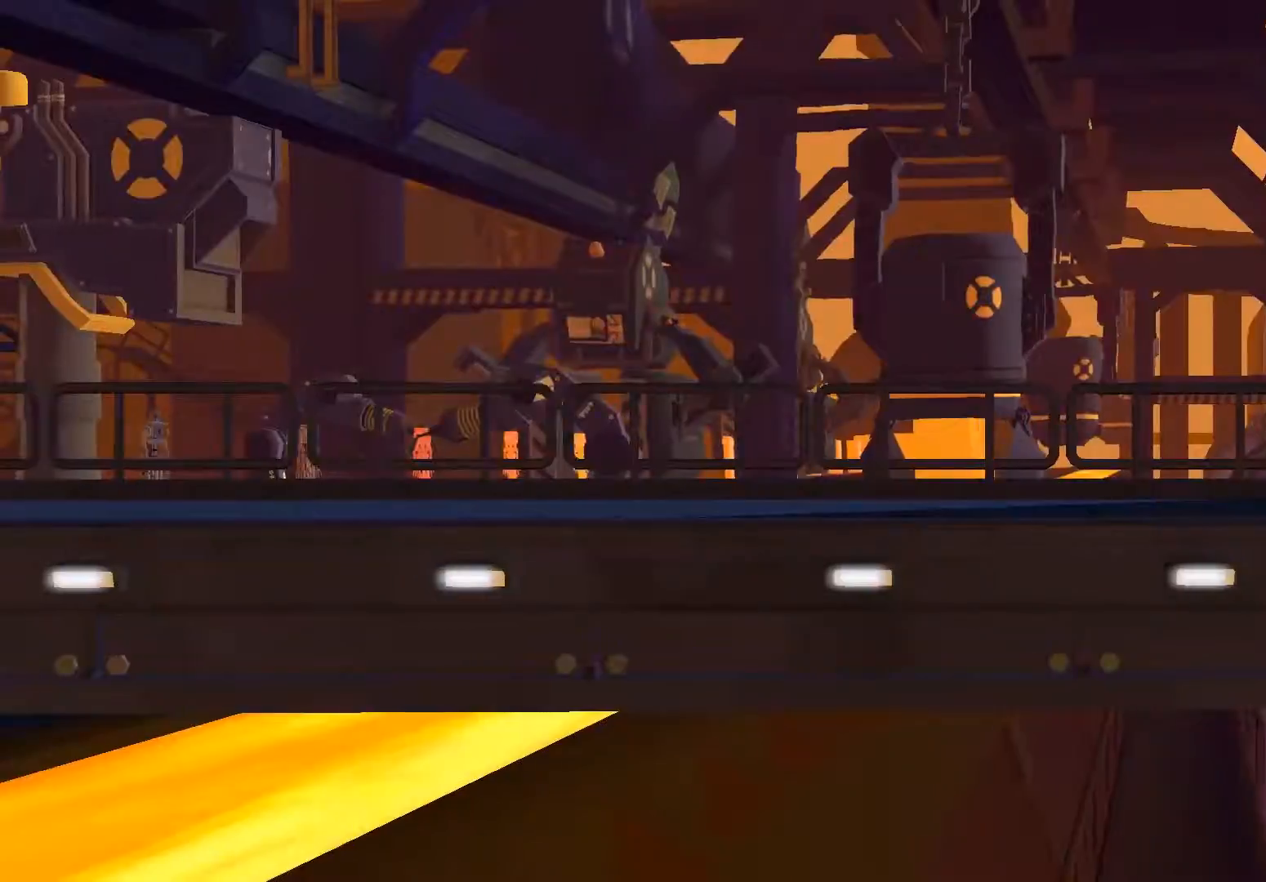
{"dt_ms": 500, "buttons": [], "left_stick": "center", "right_stick": "center"}
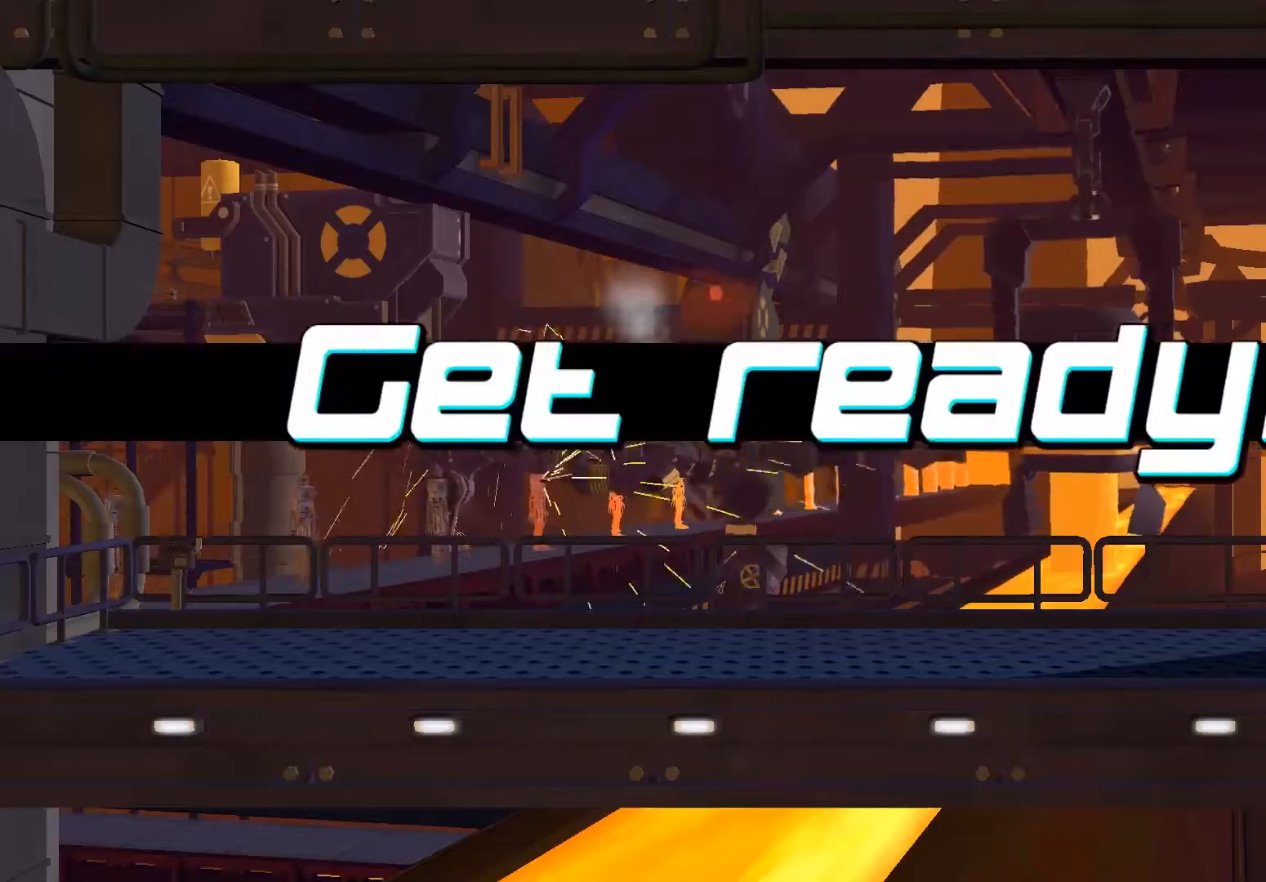
{"dt_ms": 500, "buttons": ["A"], "left_stick": "right", "right_stick": "center", "events": [[400, "A", "down"], [433, "left_stick", "right"]]}
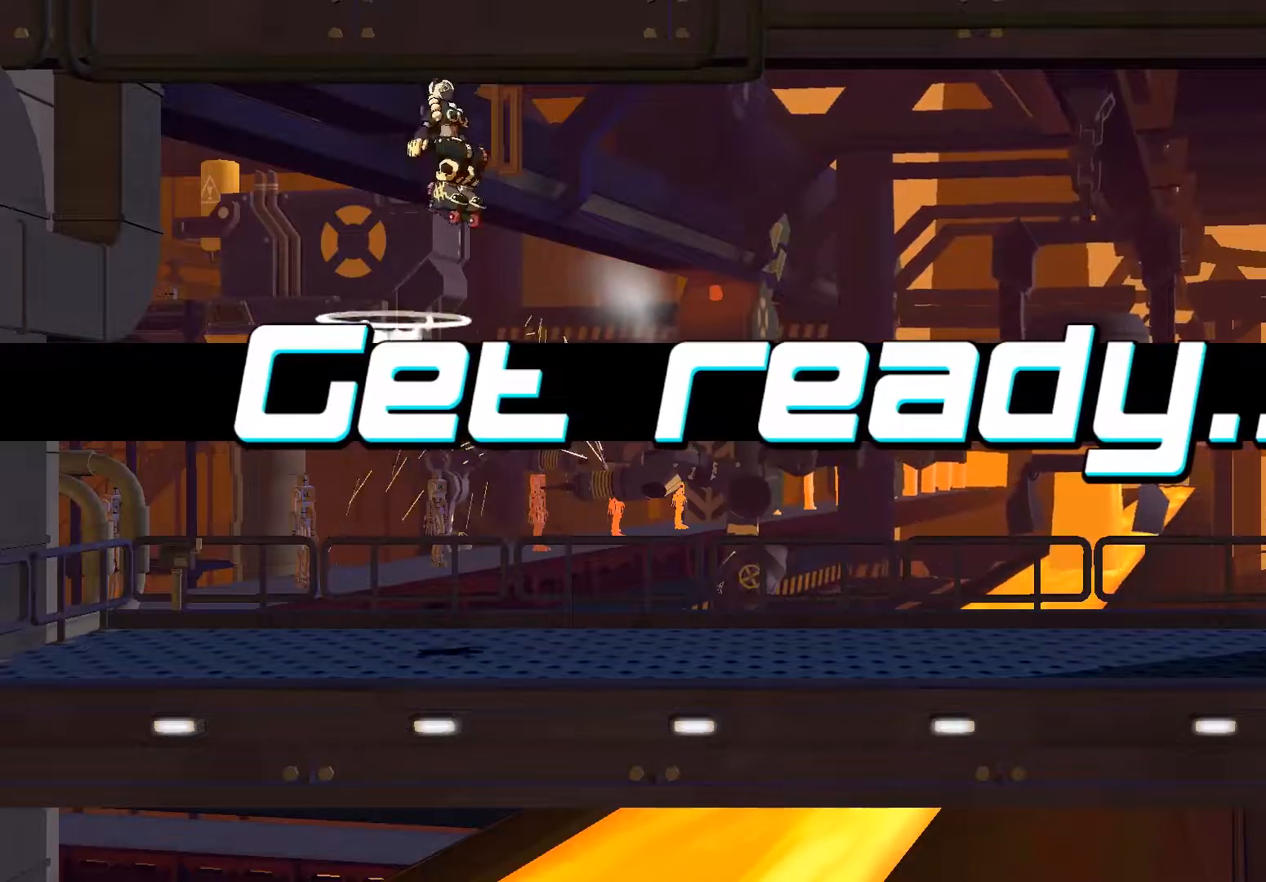
{"dt_ms": 1000, "buttons": [], "left_stick": "down", "right_stick": "center"}
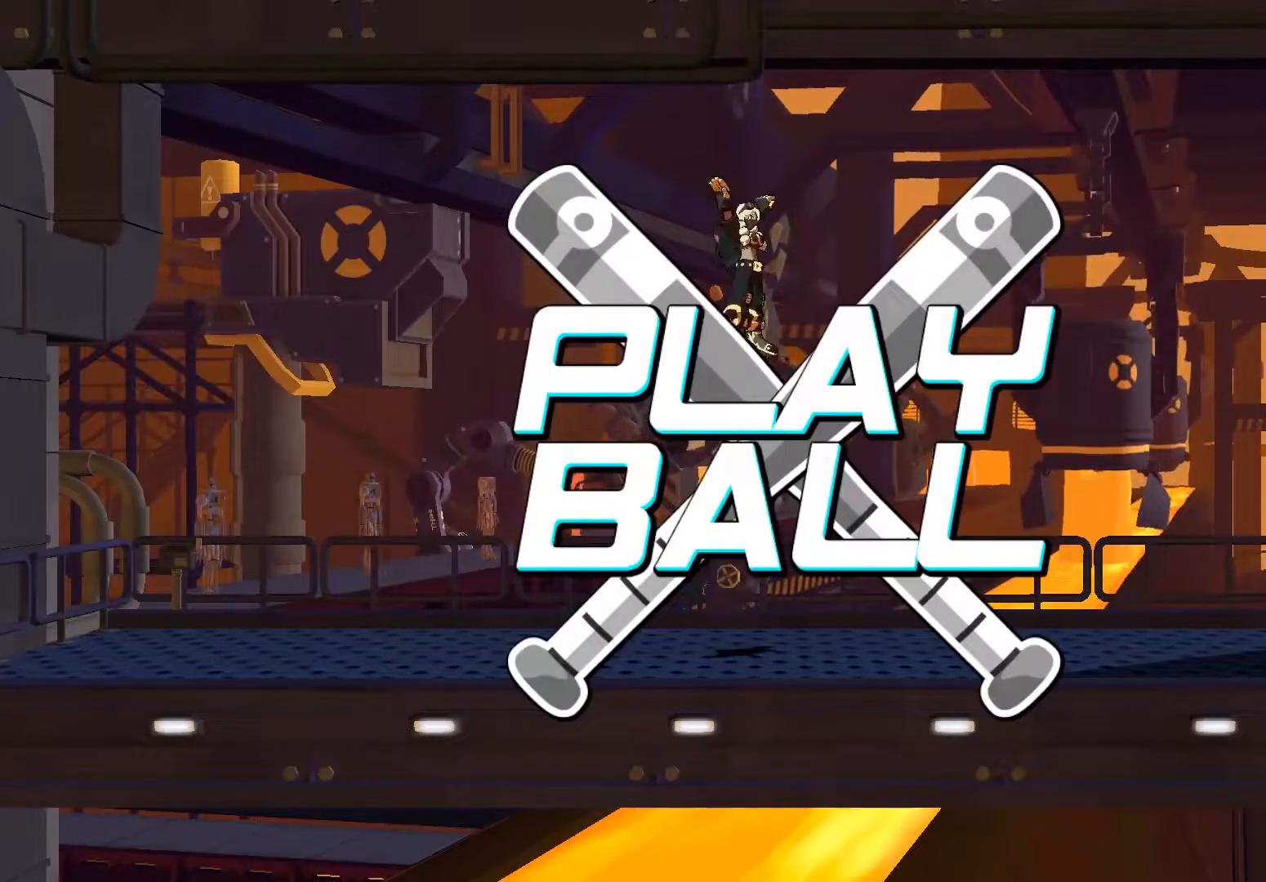
{"dt_ms": 500, "buttons": ["A"], "left_stick": "center", "right_stick": "center", "events": [[167, "left_stick", "center"], [233, "A", "down"], [367, "A", "up"], [467, "A", "down"]]}
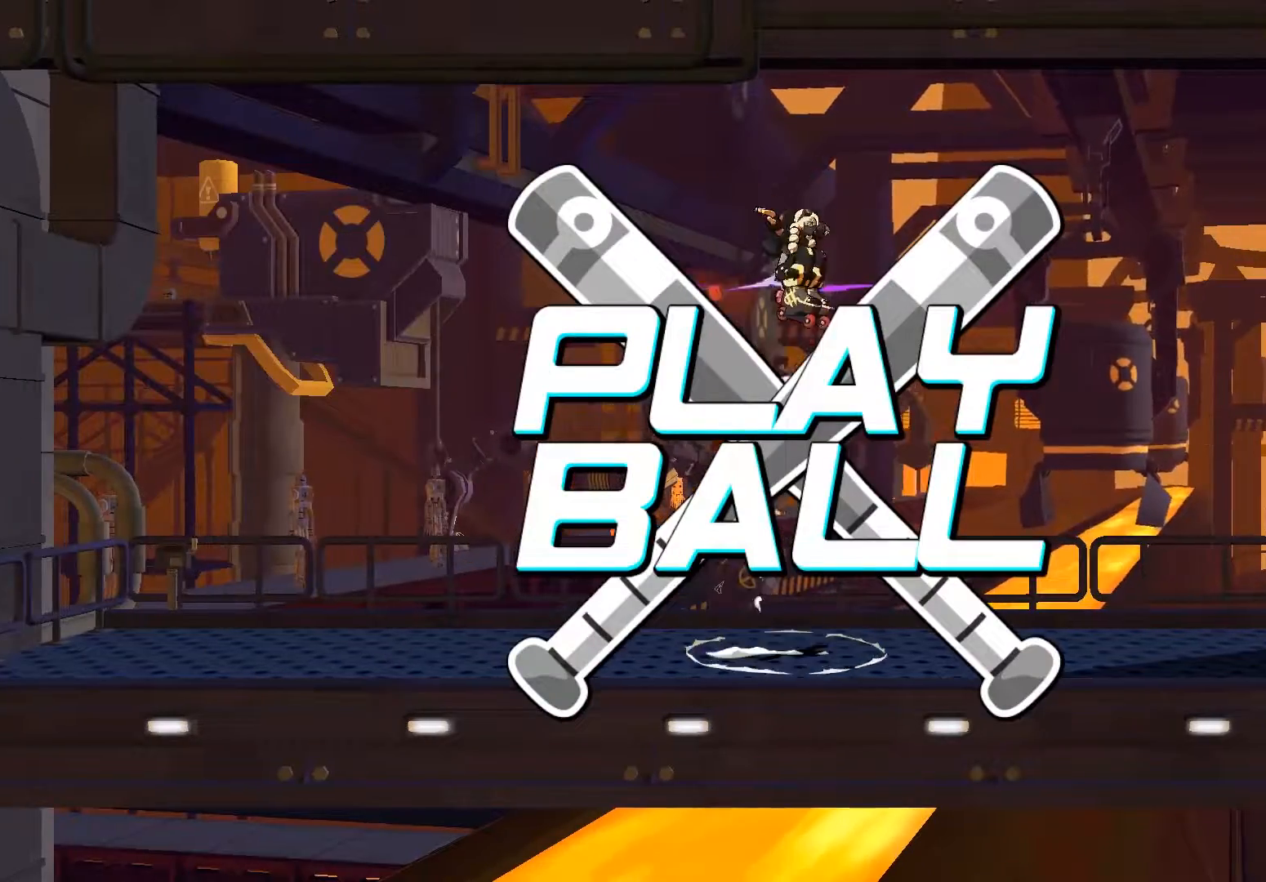
{"dt_ms": 500, "buttons": [], "left_stick": "center", "right_stick": "center", "events": [[67, "left_stick", "left"], [167, "left_stick", "center"], [300, "left_stick", "right"], [433, "A", "up"], [433, "left_stick", "center"]]}
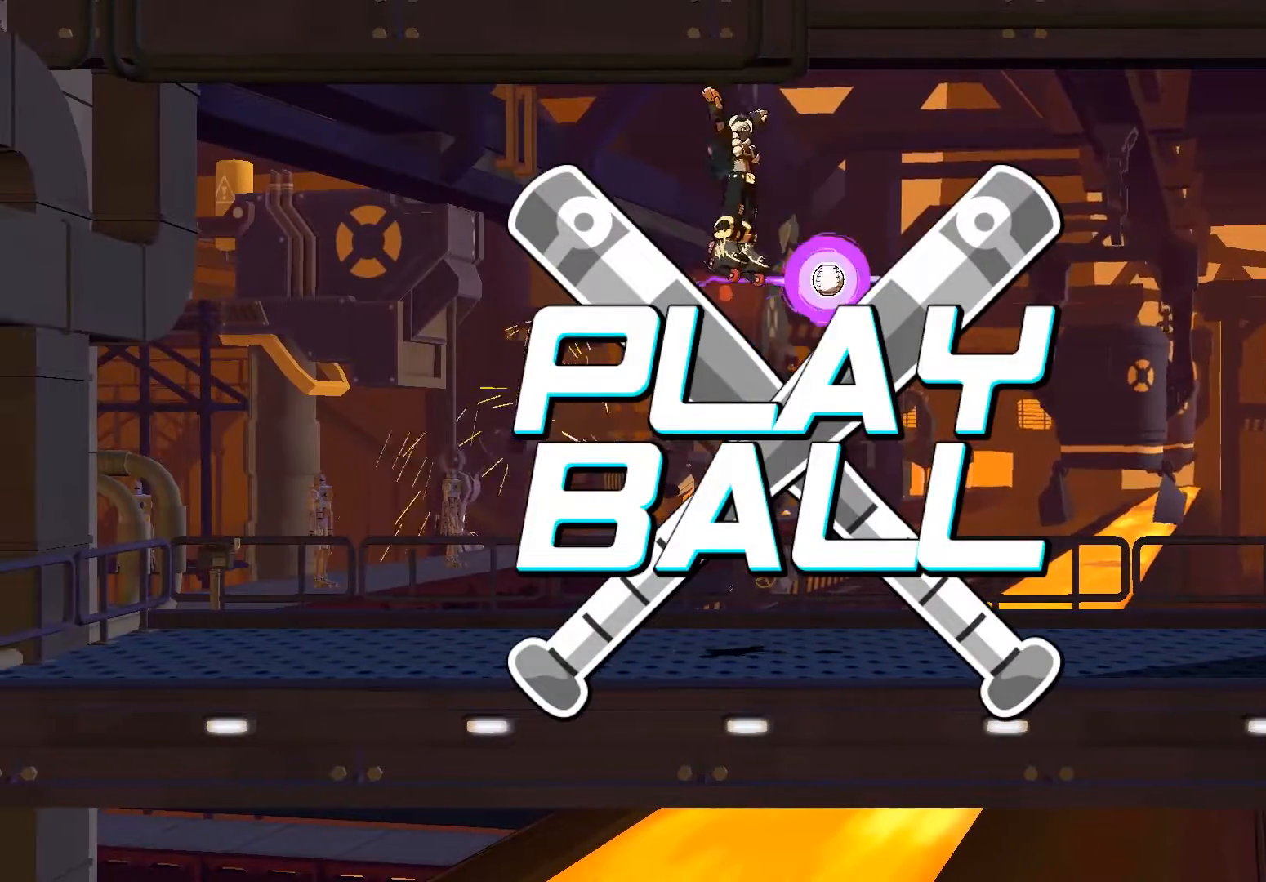
{"dt_ms": 500, "buttons": ["A", "B"], "left_stick": "center", "right_stick": "center", "events": [[33, "left_stick", "down"], [100, "B", "down"], [200, "B", "up"], [267, "left_stick", "center"], [400, "A", "down"], [400, "B", "down"]]}
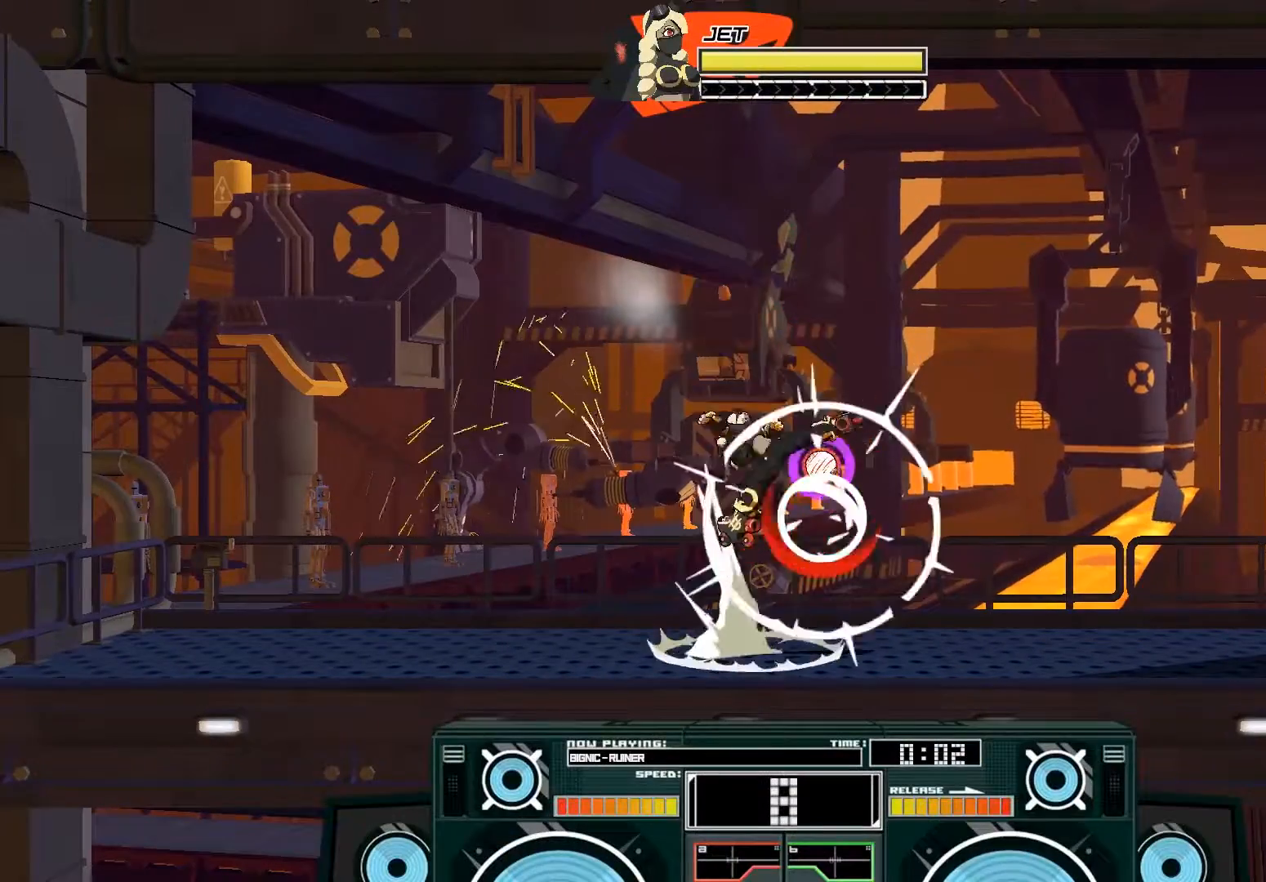
{"dt_ms": 1000, "buttons": ["A"], "left_stick": "center", "right_stick": "center"}
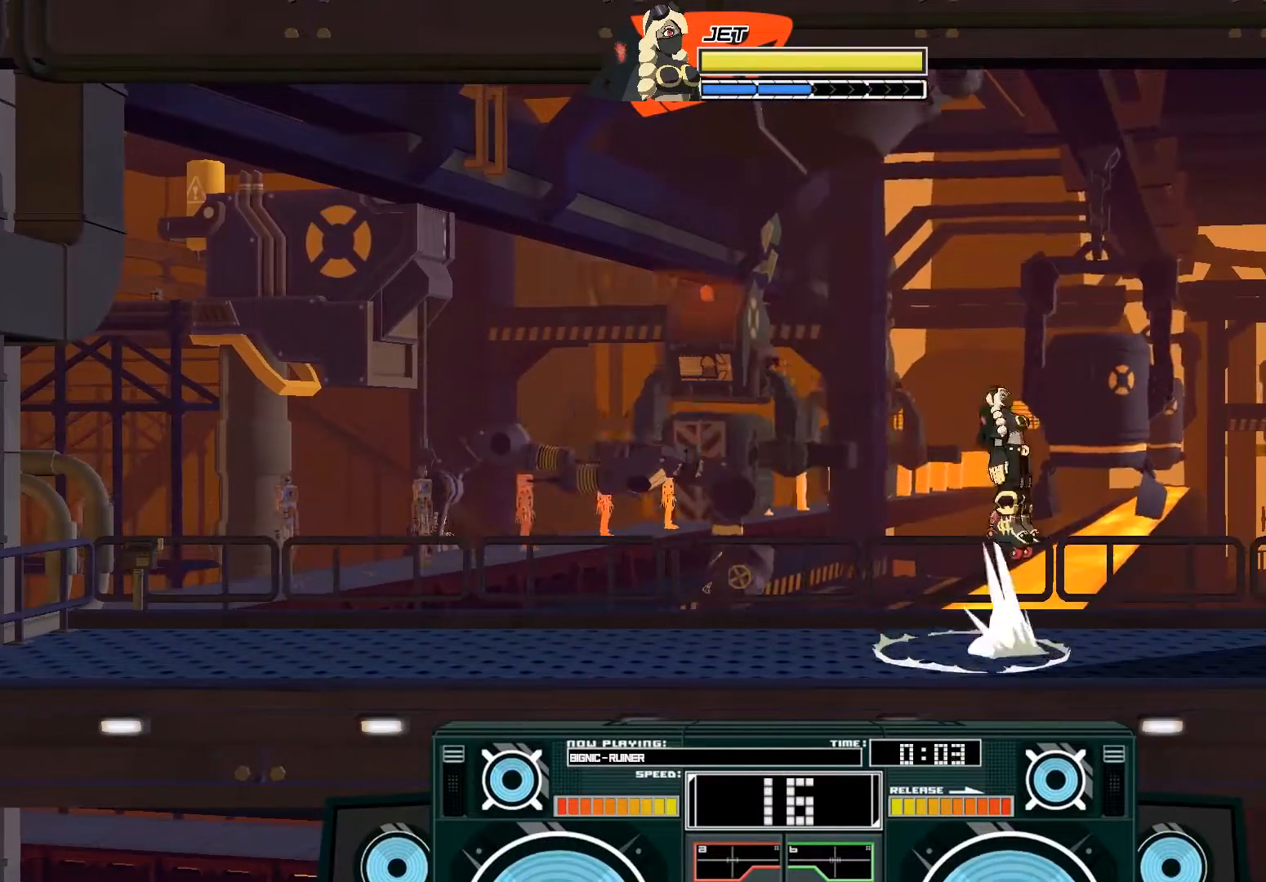
{"dt_ms": 1000, "buttons": [], "left_stick": "left", "right_stick": "center"}
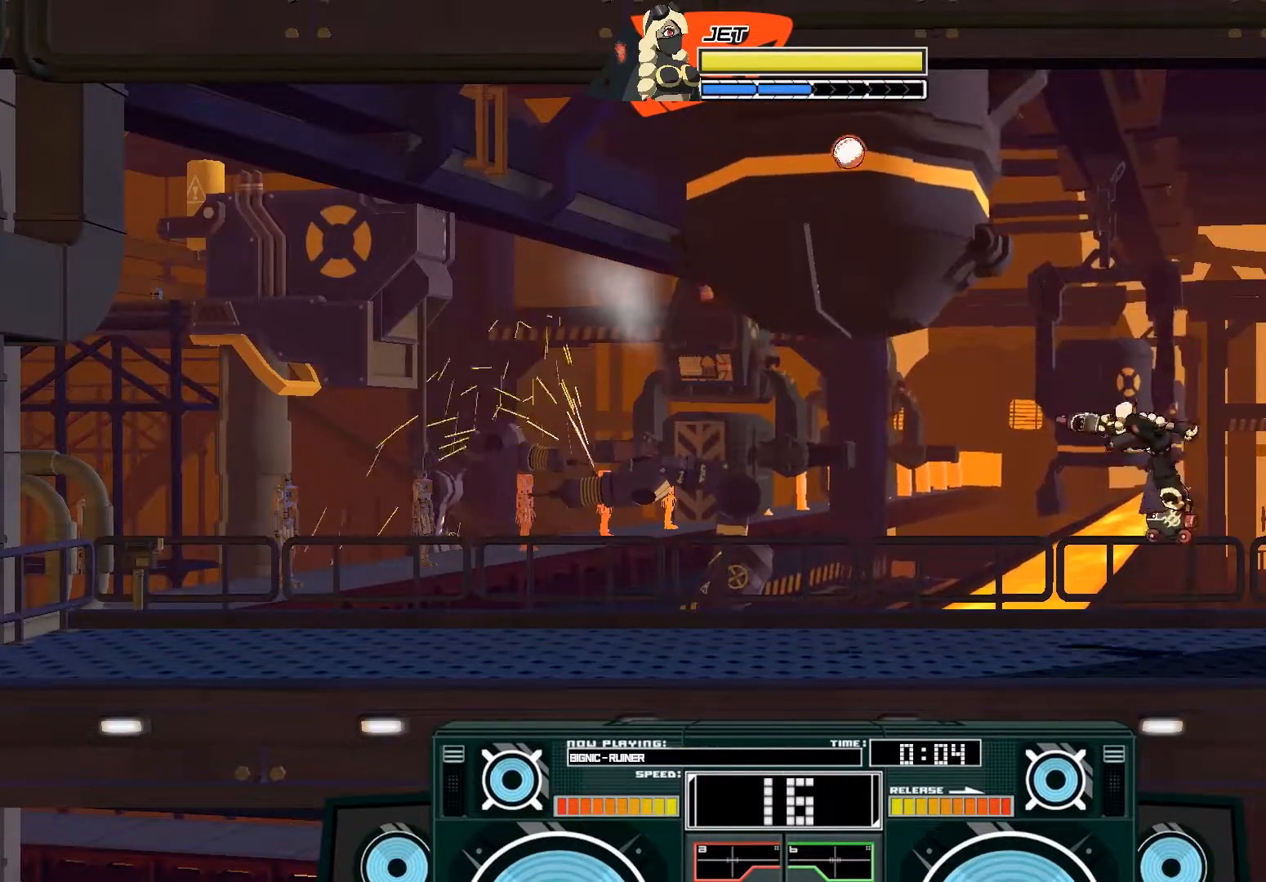
{"dt_ms": 500, "buttons": ["R3"], "left_stick": "center", "right_stick": "center", "events": [[233, "left_stick", "center"], [267, "right_stick", "up"], [333, "right_stick", "center"], [500, "R3", "down"]]}
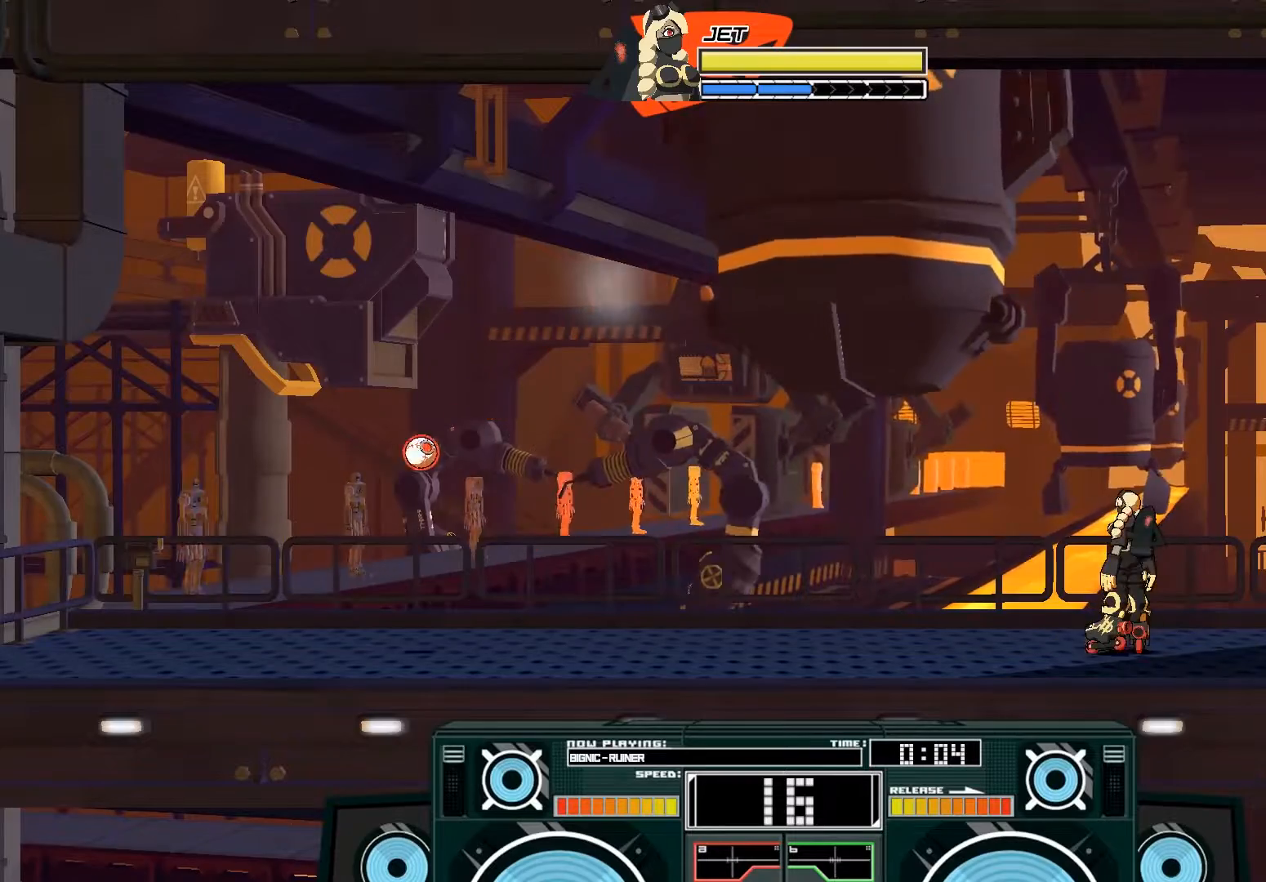
{"dt_ms": 500, "buttons": [], "left_stick": "center", "right_stick": "center", "events": [[100, "R3", "up"]]}
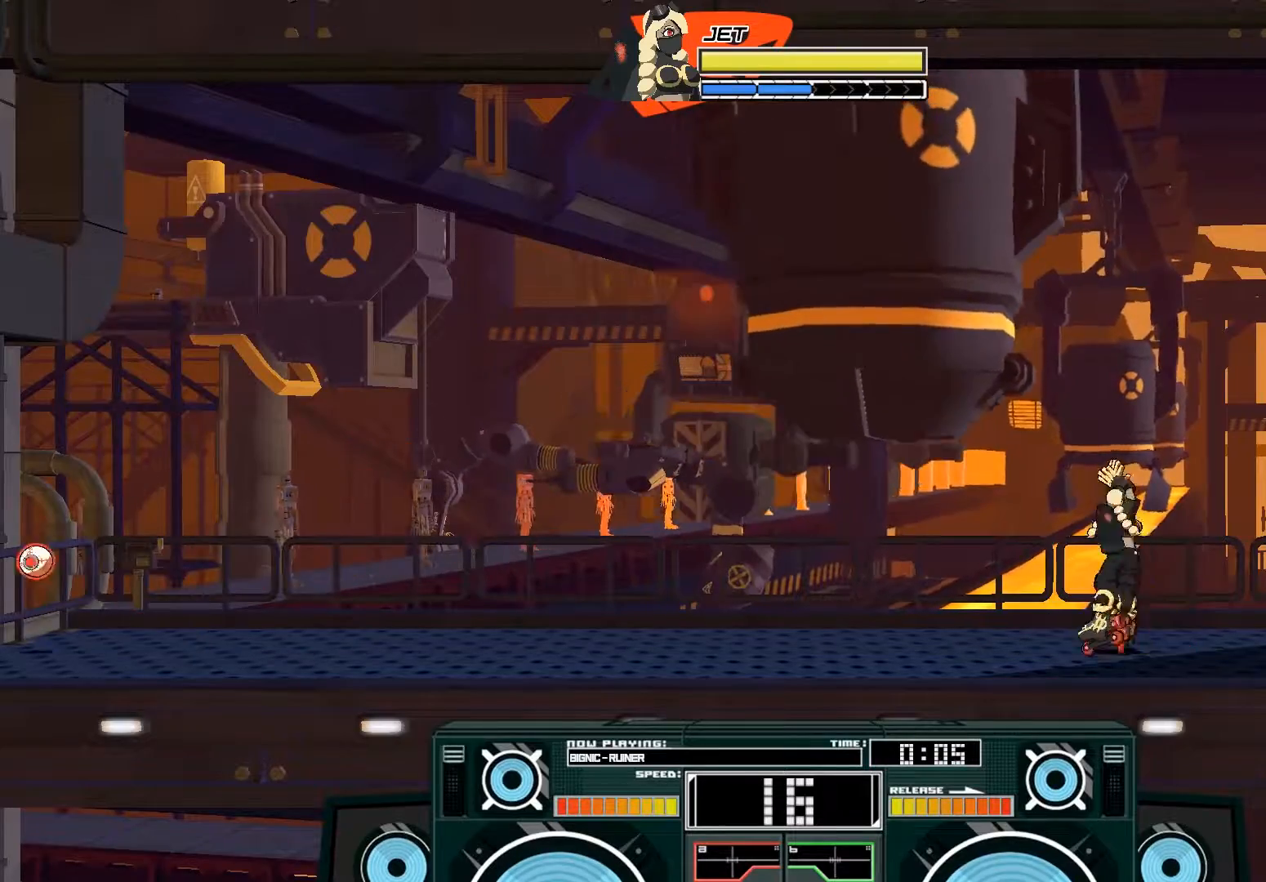
{"dt_ms": 500, "buttons": [], "left_stick": "center", "right_stick": "center", "events": []}
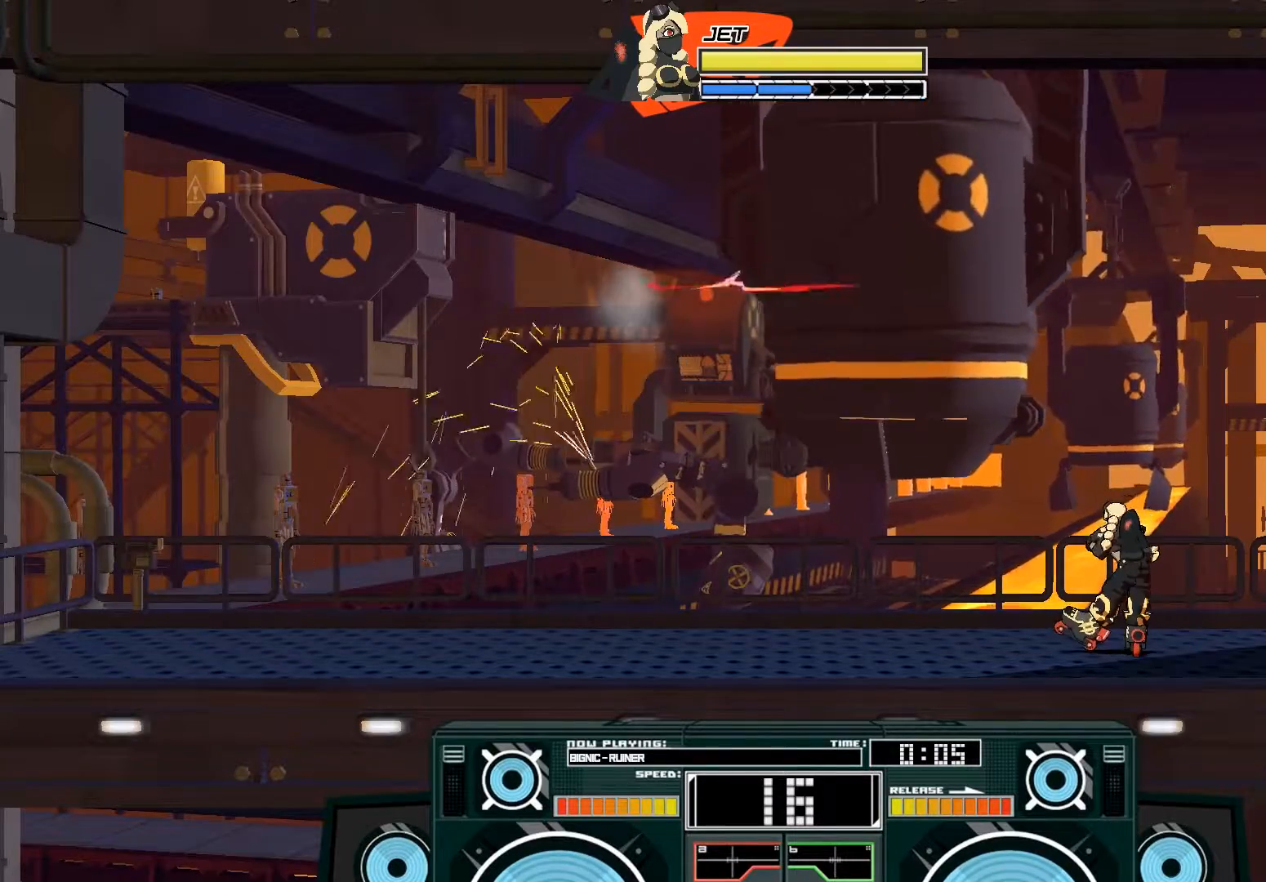
{"dt_ms": 500, "buttons": [], "left_stick": "center", "right_stick": "center", "events": []}
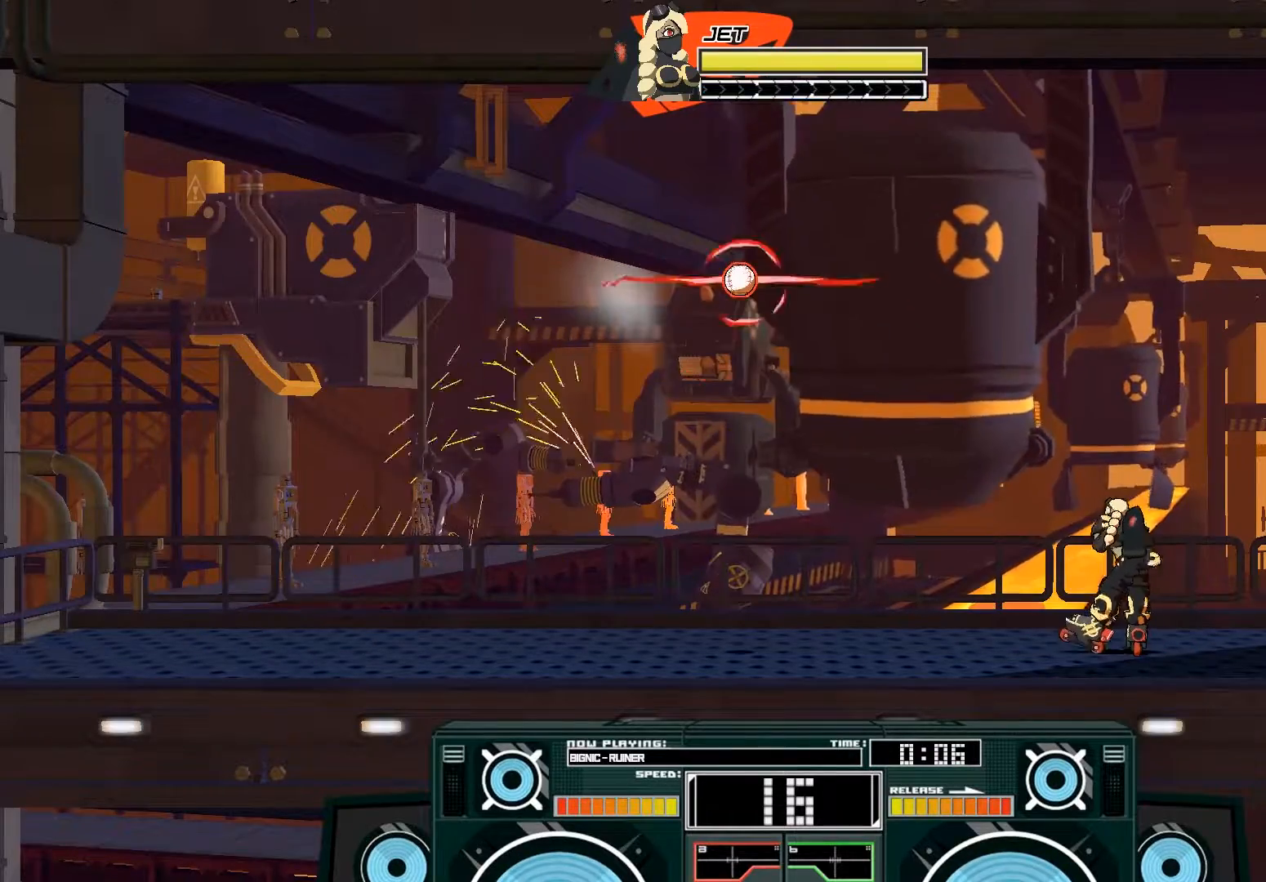
{"dt_ms": 500, "buttons": [], "left_stick": "left", "right_stick": "center", "events": [[300, "left_stick", "left"]]}
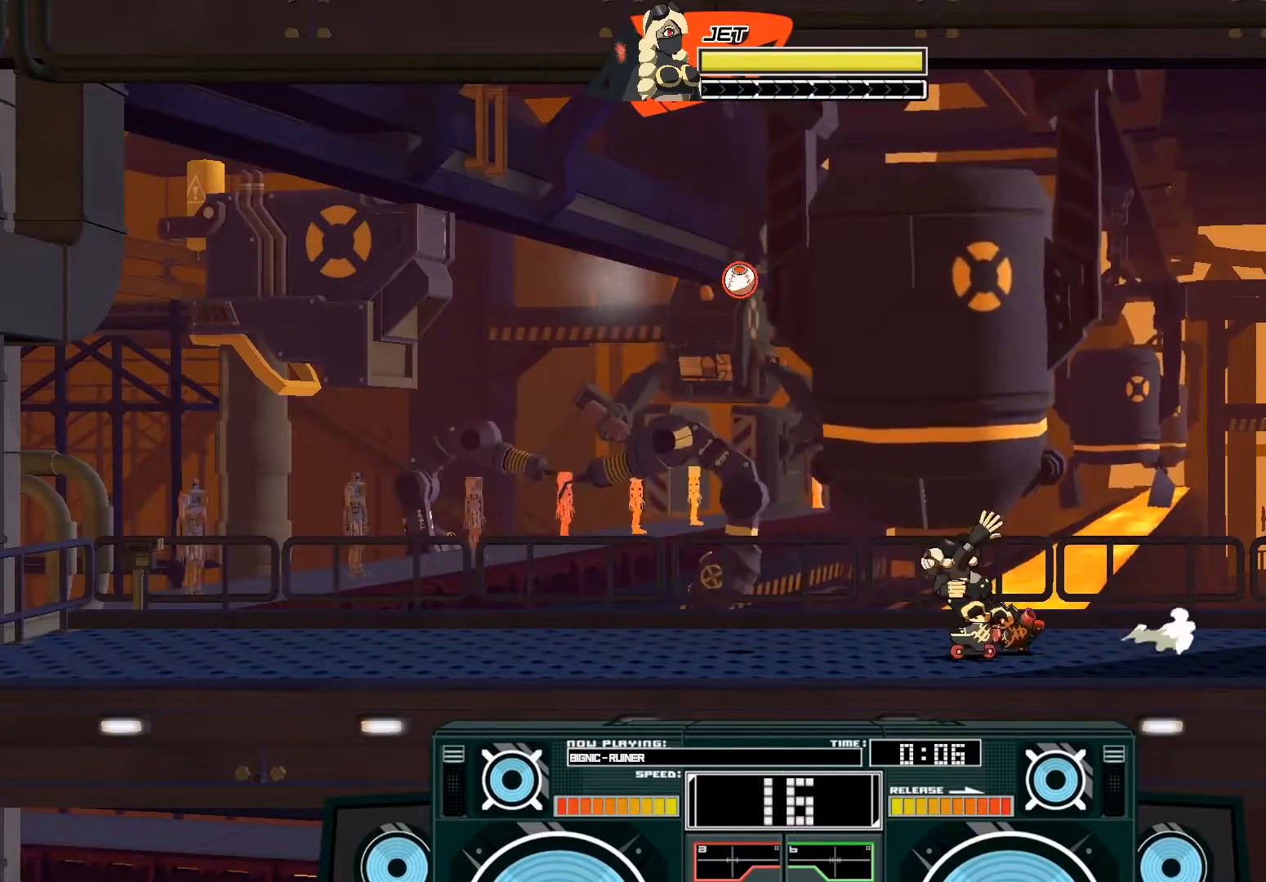
{"dt_ms": 500, "buttons": ["A", "B"], "left_stick": "center", "right_stick": "center", "events": [[267, "left_stick", "center"], [400, "A", "down"], [433, "B", "down"]]}
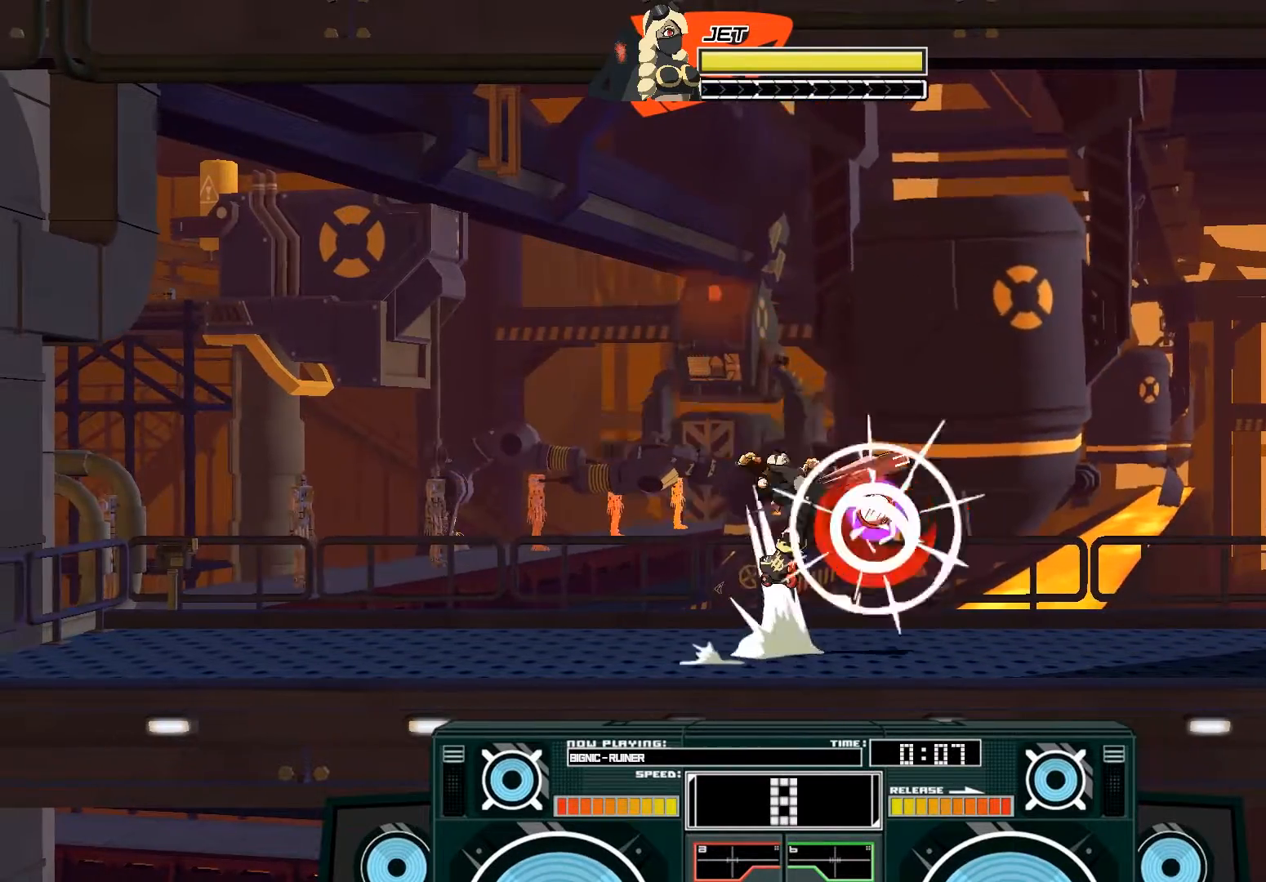
{"dt_ms": 500, "buttons": ["A", "X"], "left_stick": "center", "right_stick": "center", "events": [[100, "B", "up"], [133, "A", "up"], [200, "A", "down"], [233, "B", "down"], [433, "B", "up"], [500, "X", "down"]]}
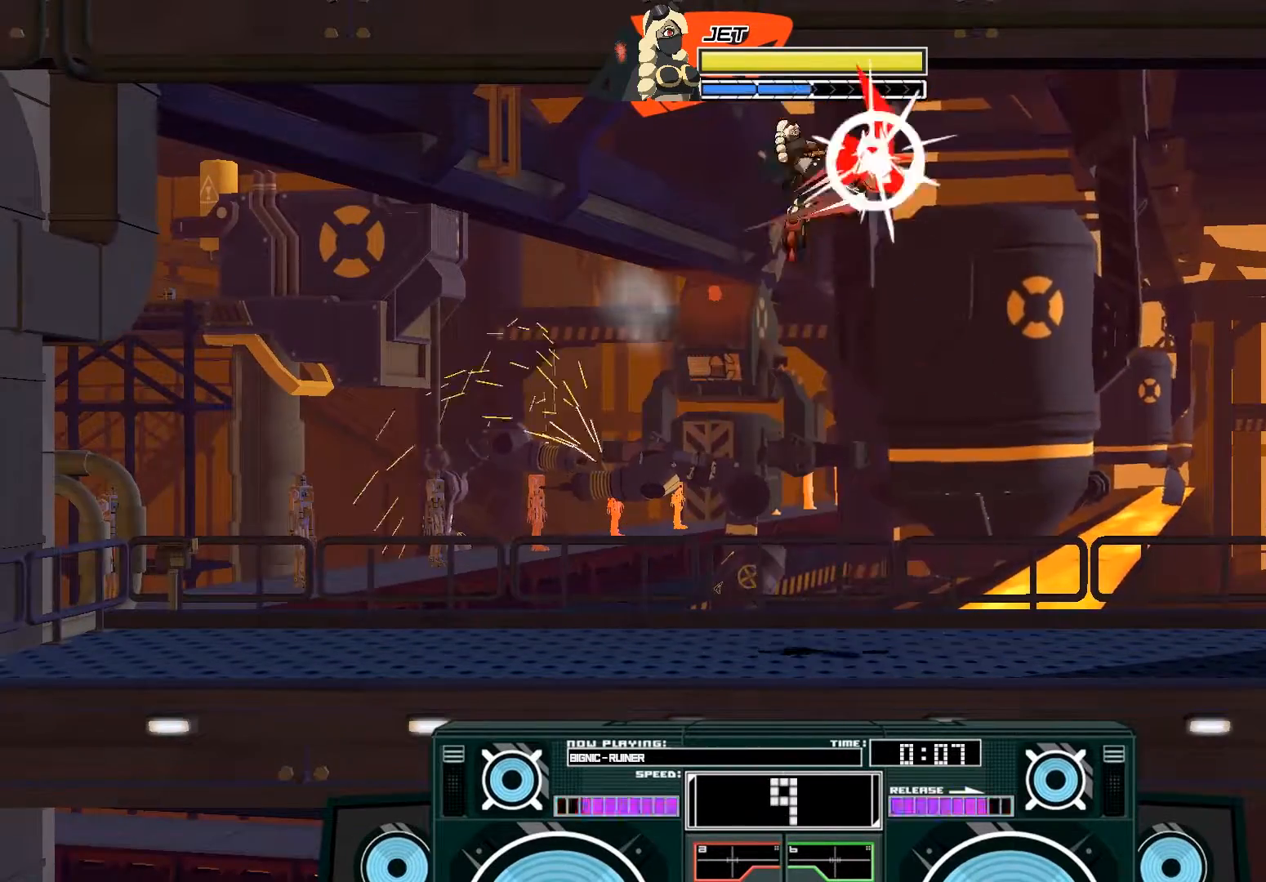
{"dt_ms": 1000, "buttons": ["B"], "left_stick": "down", "right_stick": "center"}